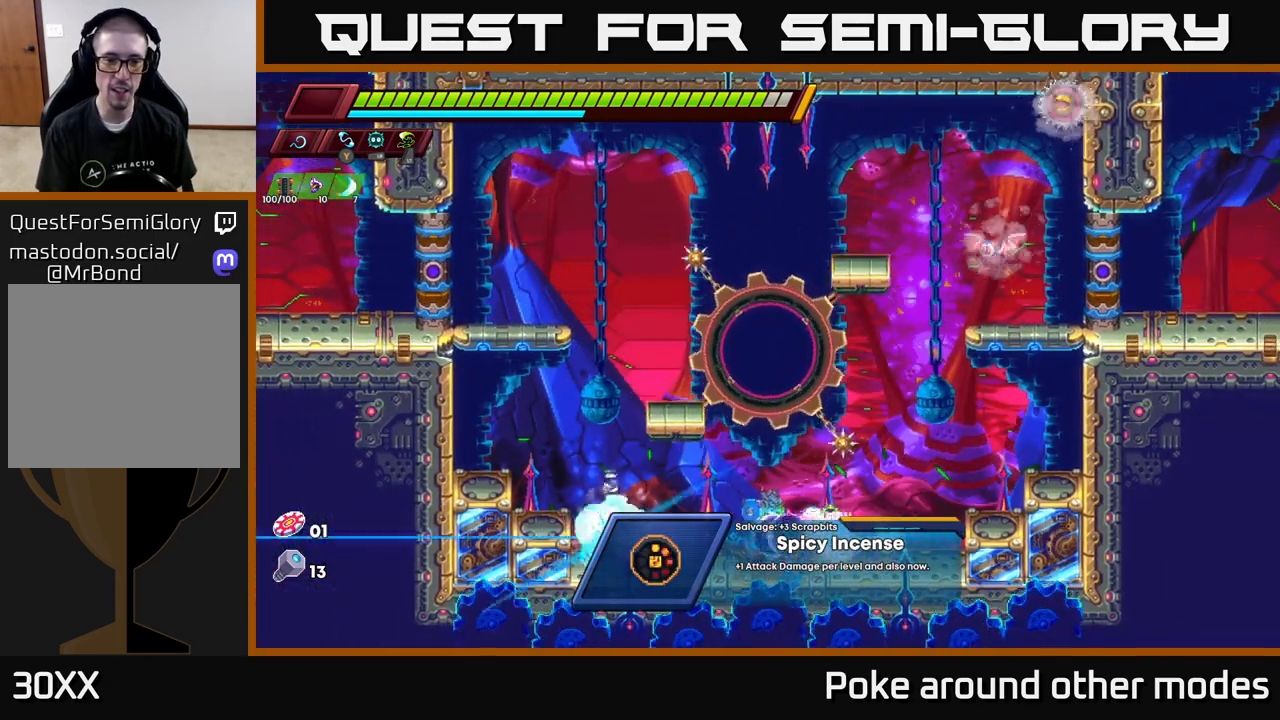
Gameplay with a controller (Xbox layout); each line is a JSON object with the inputs held at the frame after it. "events" lists button and stick changes between this image and that frame as [ms after this image, input, new state], when the widget could be followed in between.
{"buttons": ["X"], "left_stick": "right", "right_stick": "center", "events": [[133, "X", "down"], [267, "X", "up"], [450, "left_stick", "right"], [467, "X", "down"]]}
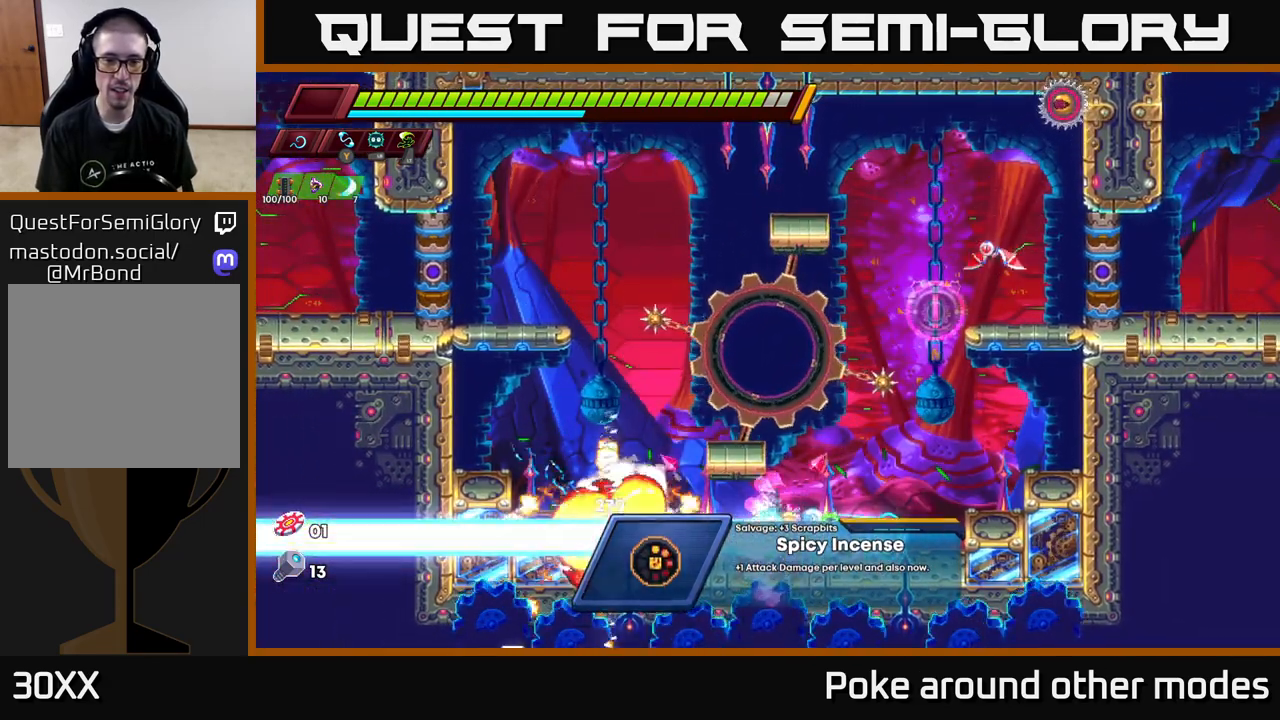
{"buttons": [], "left_stick": "right", "right_stick": "center", "events": [[67, "X", "up"], [317, "A", "down"], [483, "A", "up"]]}
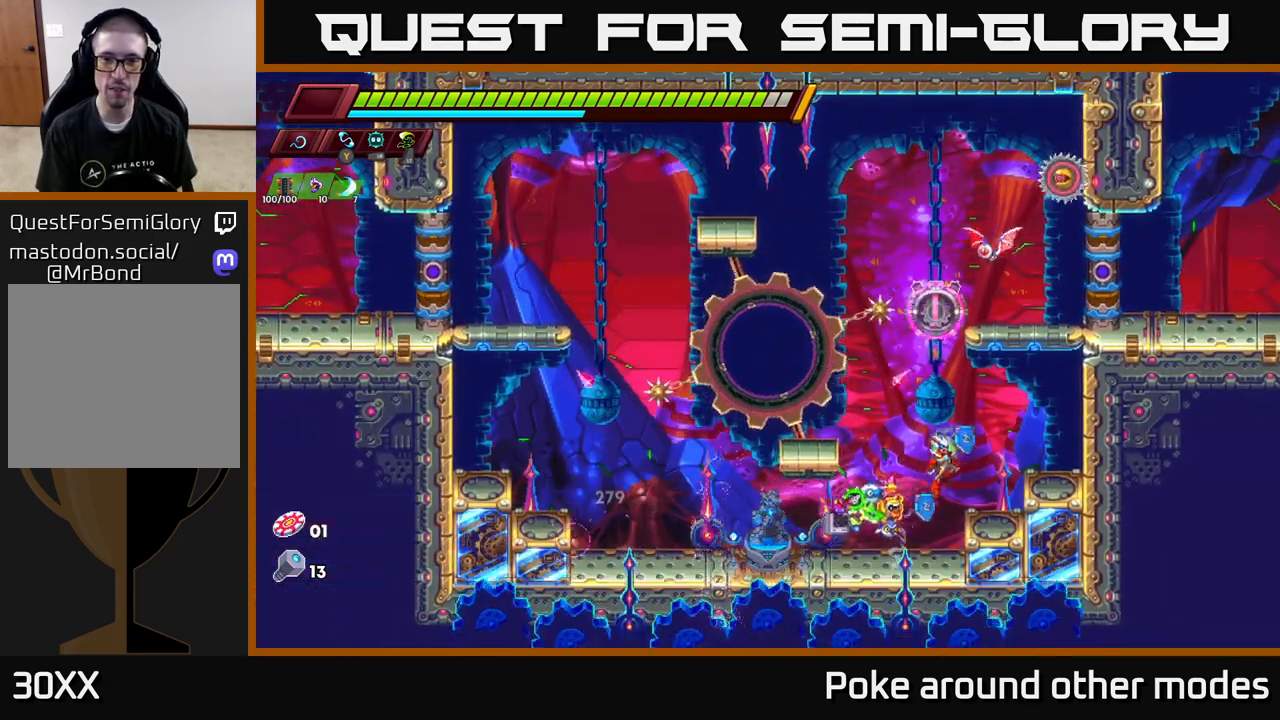
{"buttons": [], "left_stick": "down-right", "right_stick": "center", "events": [[17, "left_stick", "up-right"], [33, "A", "down"], [200, "X", "down"], [217, "A", "up"], [217, "left_stick", "up-left"], [250, "X", "up"], [350, "left_stick", "center"], [400, "left_stick", "down-right"]]}
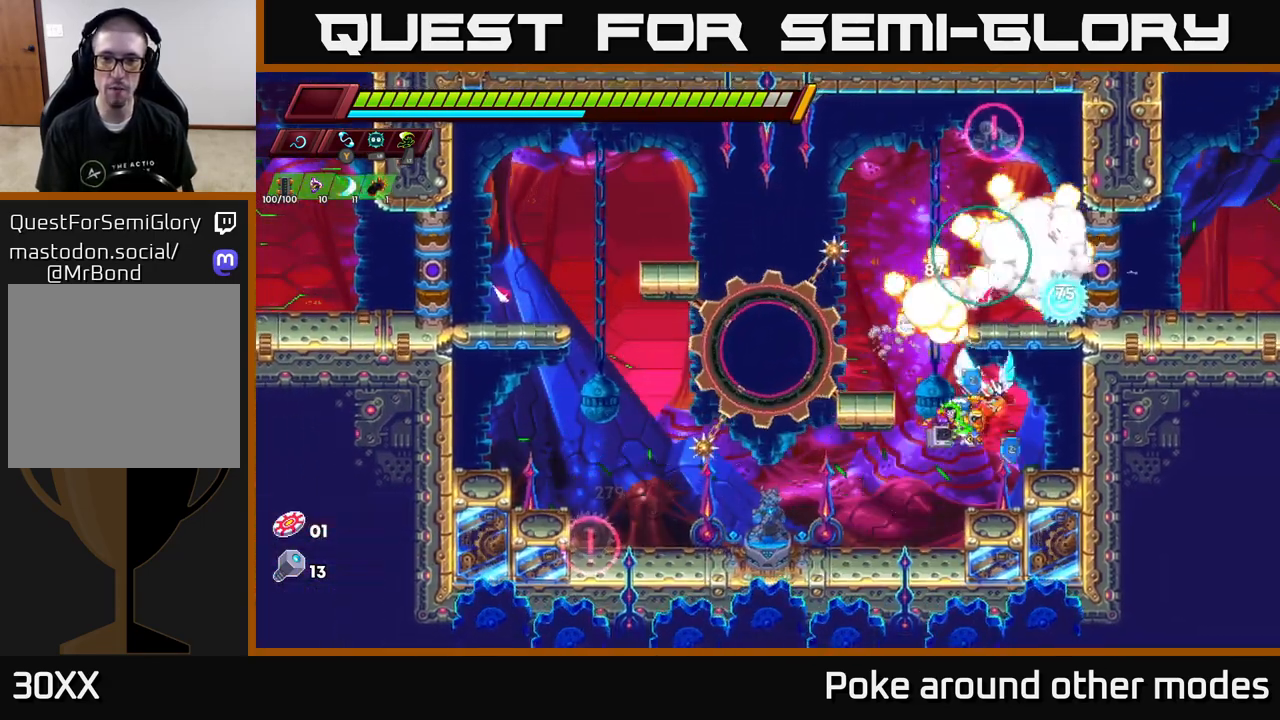
{"buttons": [], "left_stick": "up-right", "right_stick": "center", "events": [[33, "left_stick", "right"], [133, "left_stick", "center"], [217, "left_stick", "left"], [300, "A", "down"], [383, "left_stick", "up-right"], [417, "X", "down"], [450, "A", "up"], [483, "X", "up"]]}
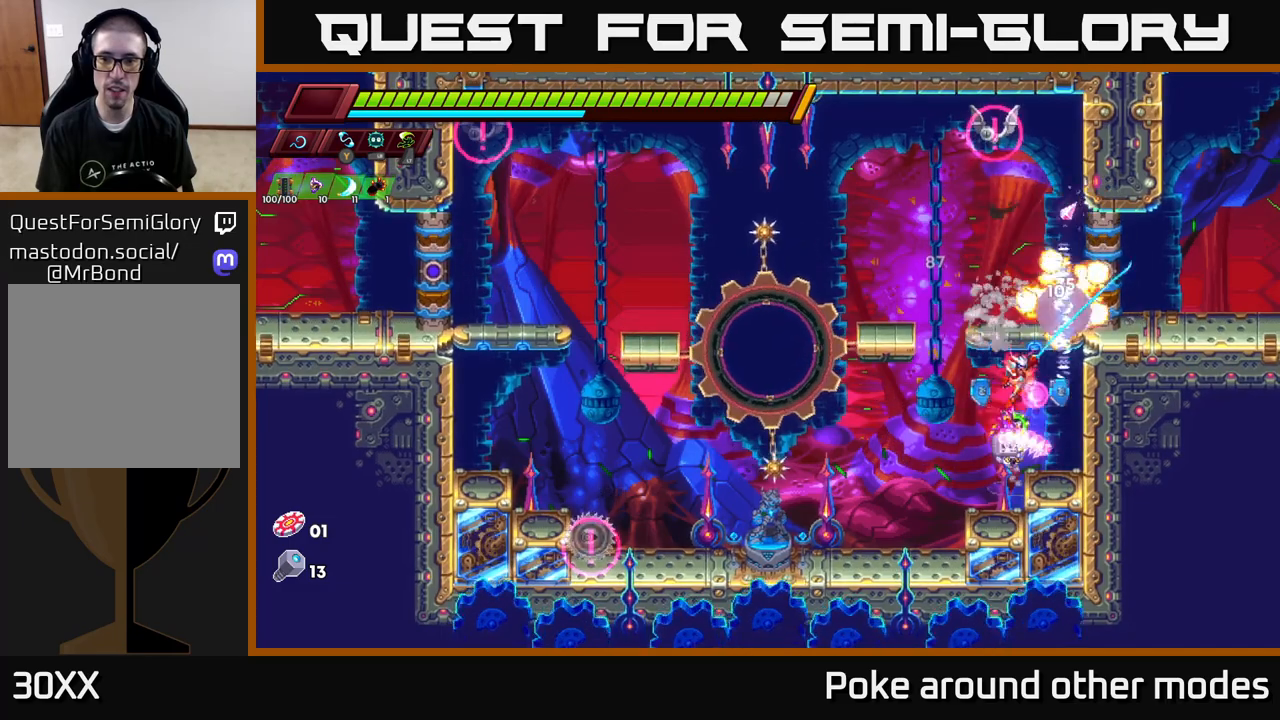
{"buttons": ["A"], "left_stick": "center", "right_stick": "center", "events": [[33, "left_stick", "down-left"], [183, "left_stick", "right"], [417, "A", "down"], [433, "left_stick", "center"]]}
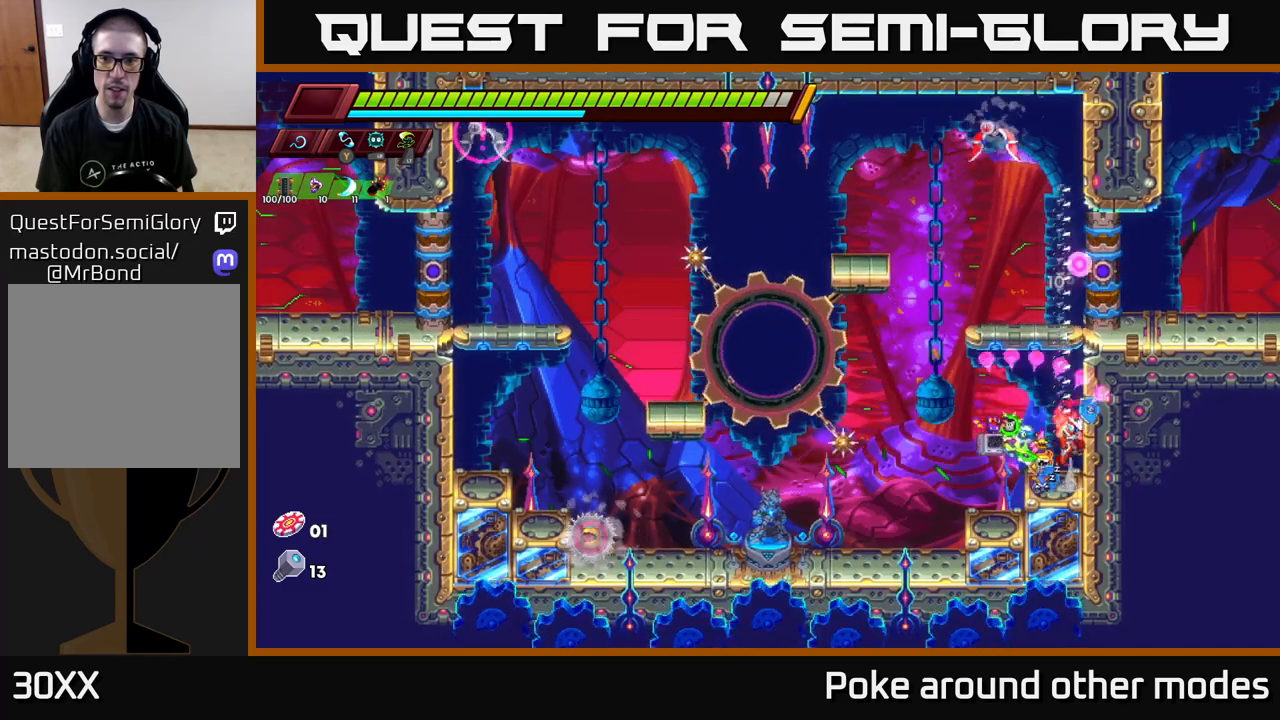
{"buttons": [], "left_stick": "up", "right_stick": "center", "events": [[17, "left_stick", "left"], [83, "A", "up"], [133, "A", "down"], [250, "left_stick", "up"], [333, "X", "down"], [400, "A", "up"], [450, "X", "up"]]}
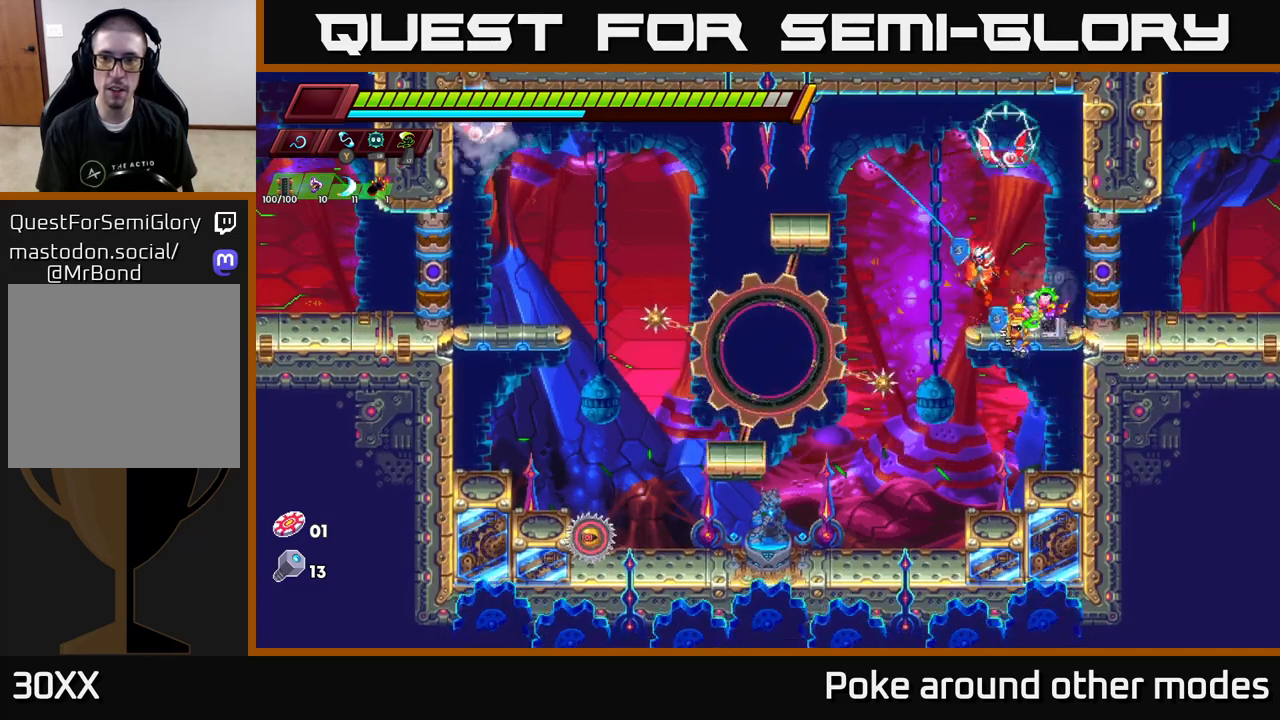
{"buttons": [], "left_stick": "left", "right_stick": "center", "events": [[33, "left_stick", "right"], [217, "left_stick", "center"], [433, "left_stick", "left"]]}
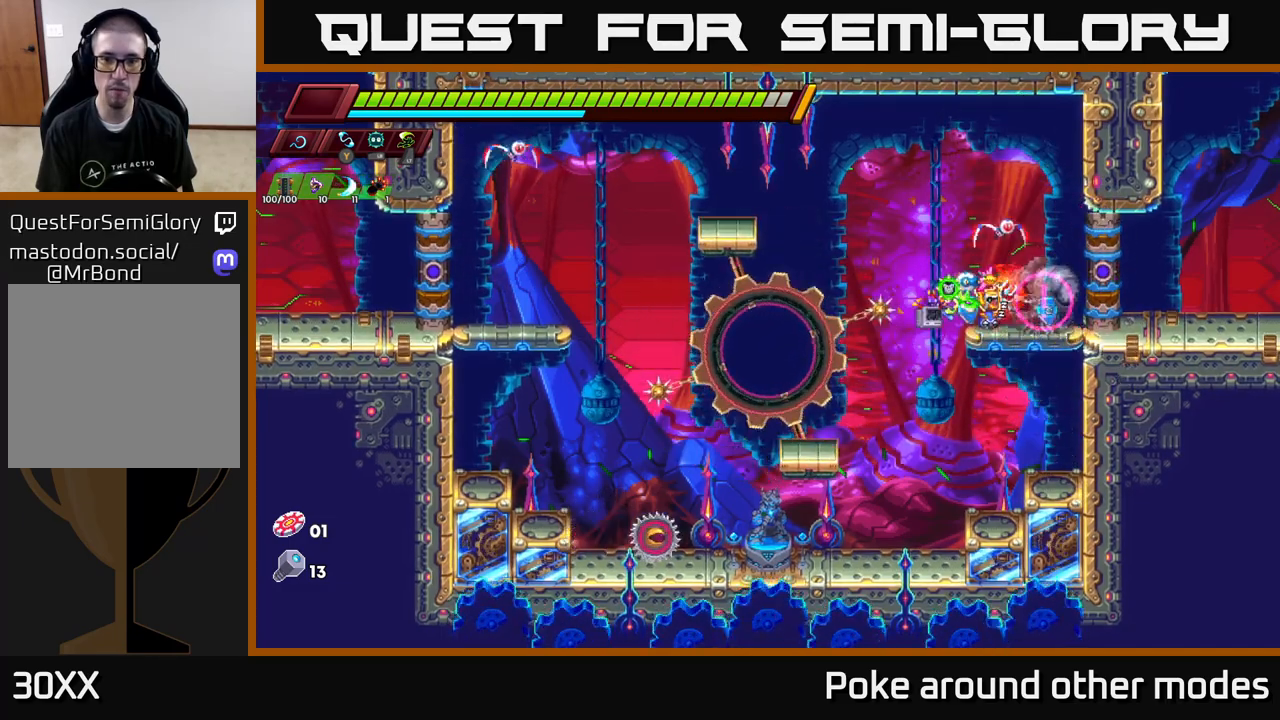
{"buttons": [], "left_stick": "center", "right_stick": "center", "events": [[83, "left_stick", "center"], [233, "left_stick", "left"], [483, "left_stick", "center"]]}
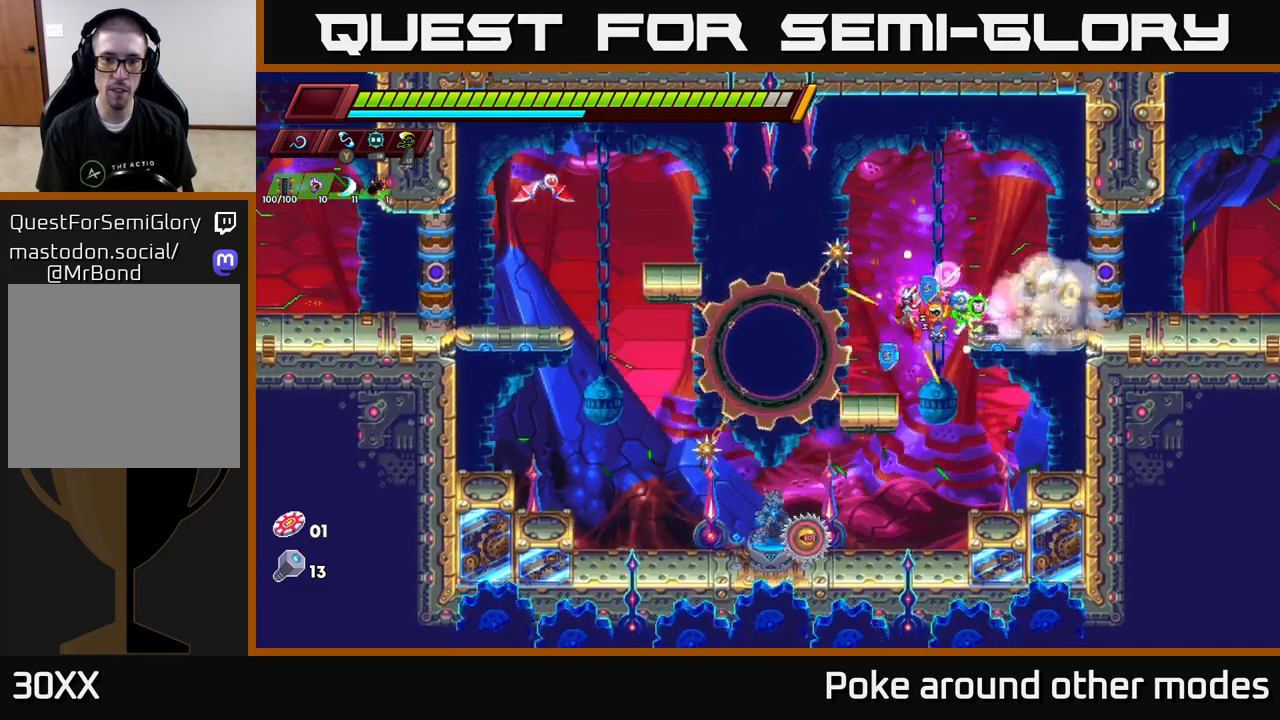
{"buttons": [], "left_stick": "center", "right_stick": "center", "events": [[267, "left_stick", "left"], [500, "left_stick", "center"]]}
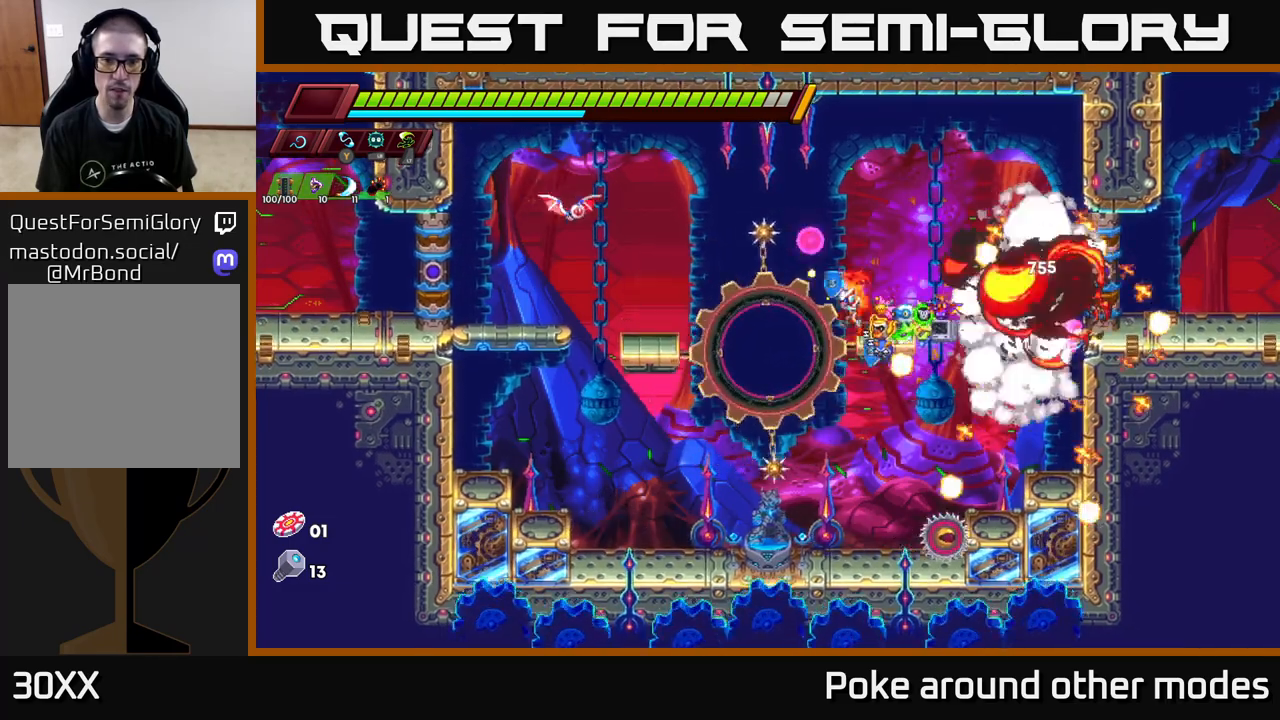
{"buttons": [], "left_stick": "right", "right_stick": "center", "events": [[67, "left_stick", "right"]]}
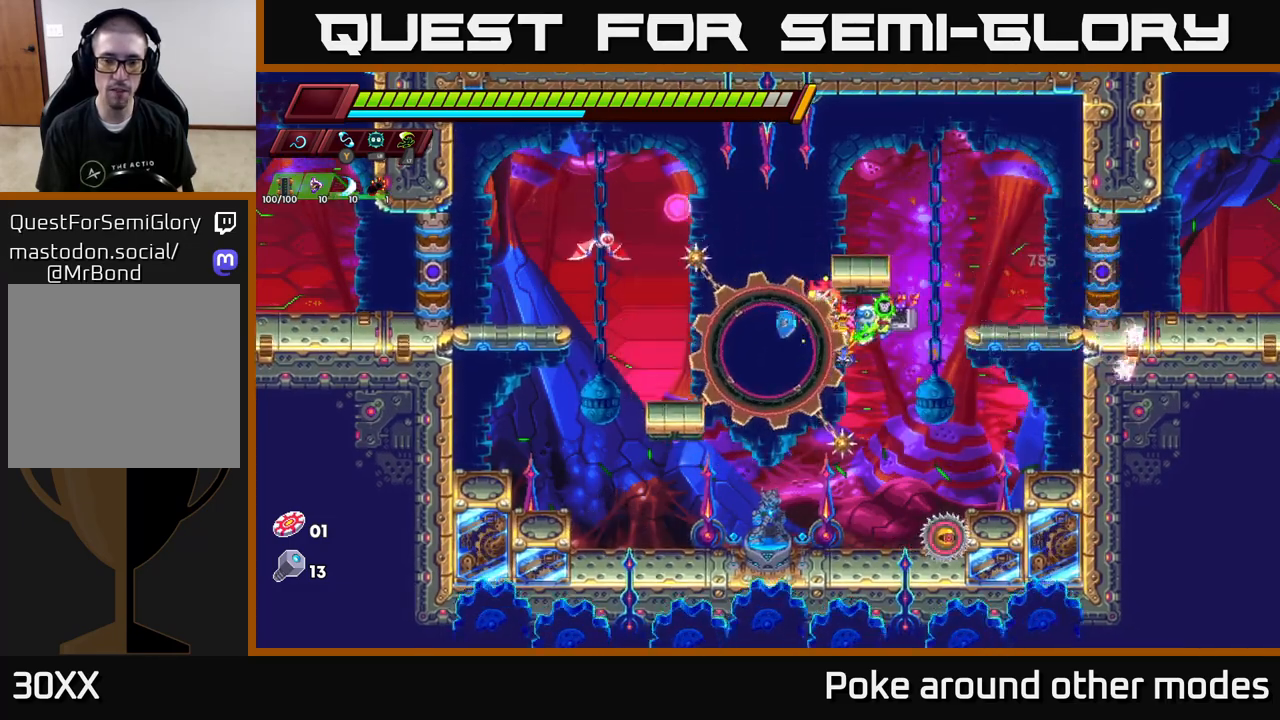
{"buttons": [], "left_stick": "right", "right_stick": "center", "events": [[200, "A", "down"], [367, "A", "up"]]}
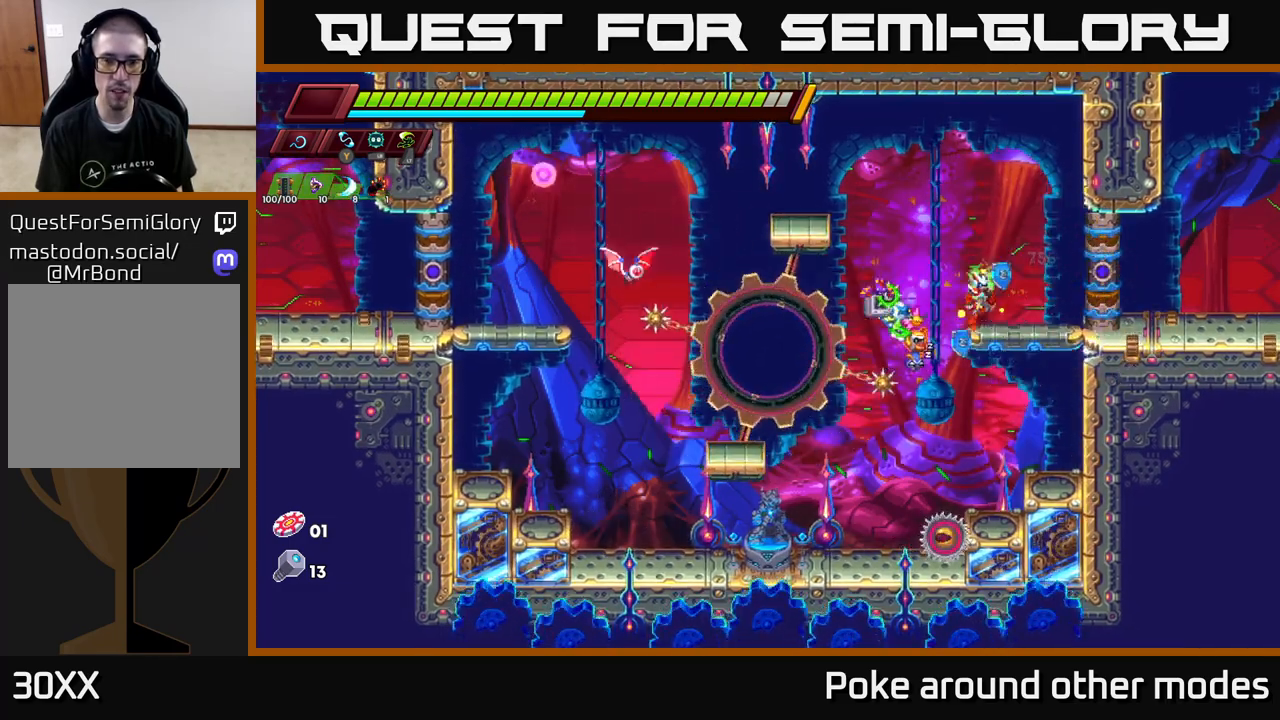
{"buttons": [], "left_stick": "down", "right_stick": "center", "events": [[167, "left_stick", "center"], [250, "left_stick", "down-left"], [333, "A", "down"], [350, "left_stick", "down"], [383, "A", "up"]]}
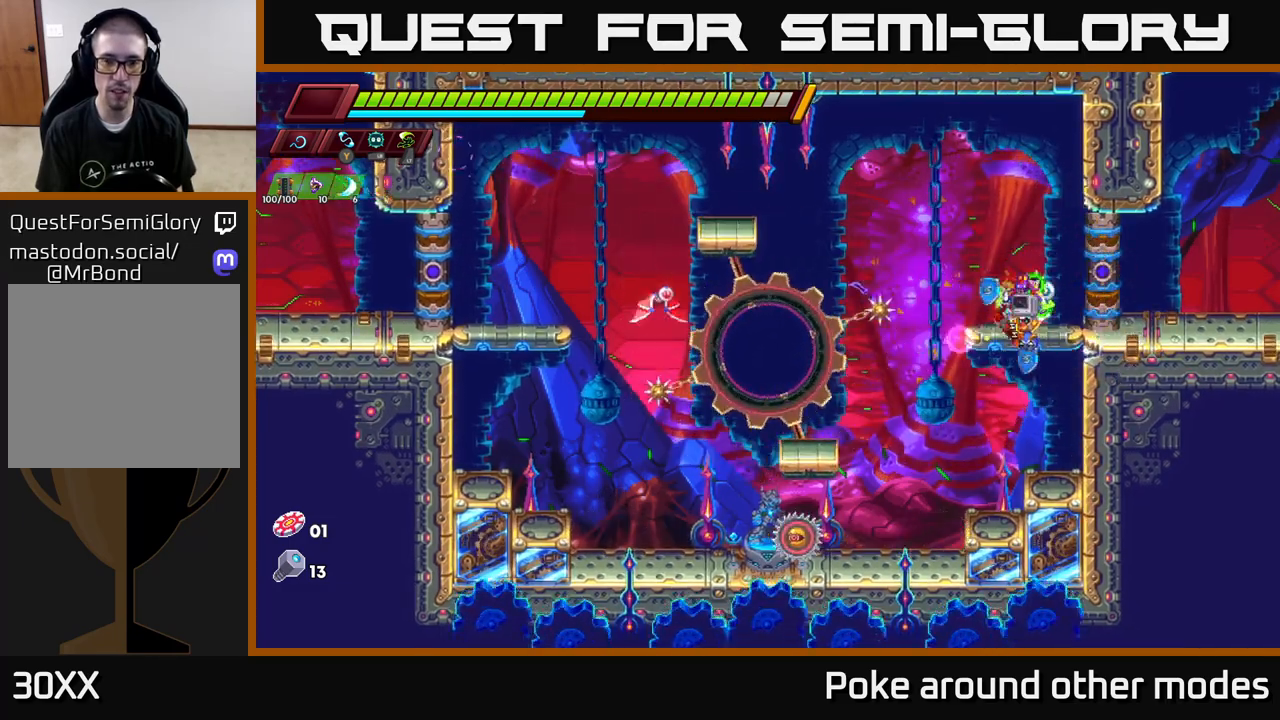
{"buttons": [], "left_stick": "left", "right_stick": "center", "events": [[33, "left_stick", "down-left"], [133, "left_stick", "left"]]}
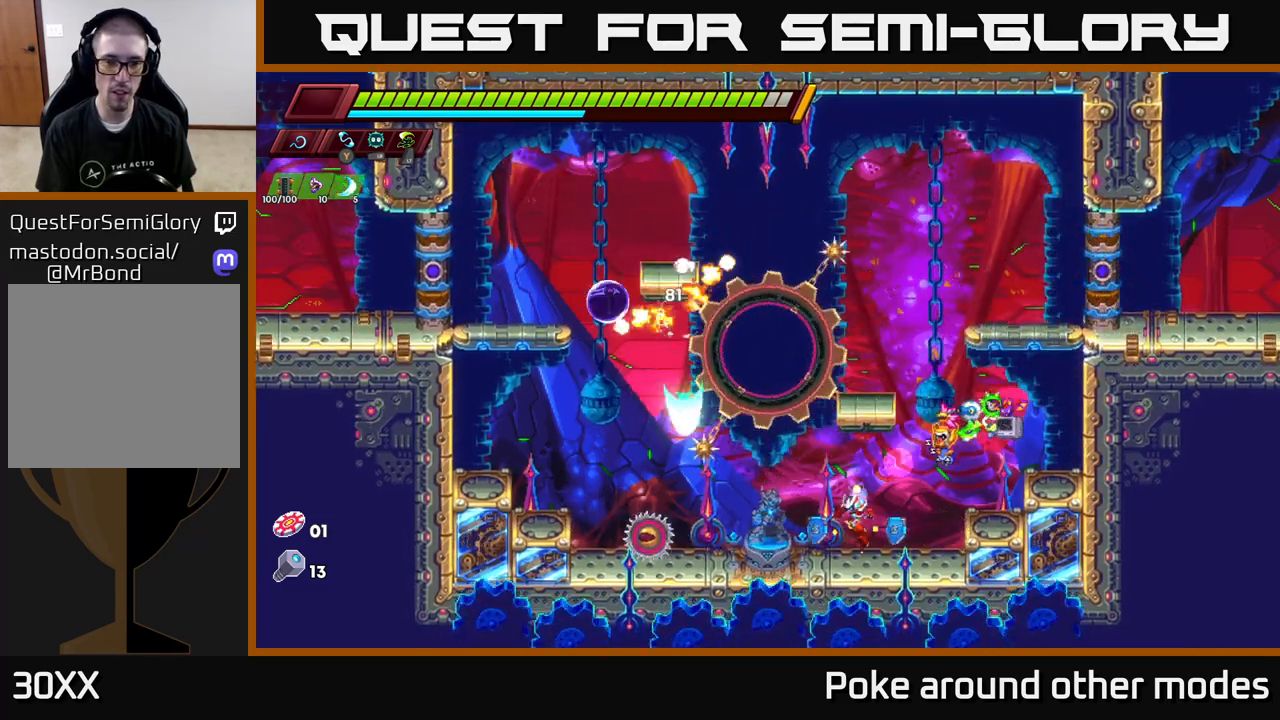
{"buttons": [], "left_stick": "center", "right_stick": "center", "events": [[33, "R2", "down"], [133, "X", "down"], [233, "R2", "up"], [250, "X", "up"], [333, "left_stick", "center"]]}
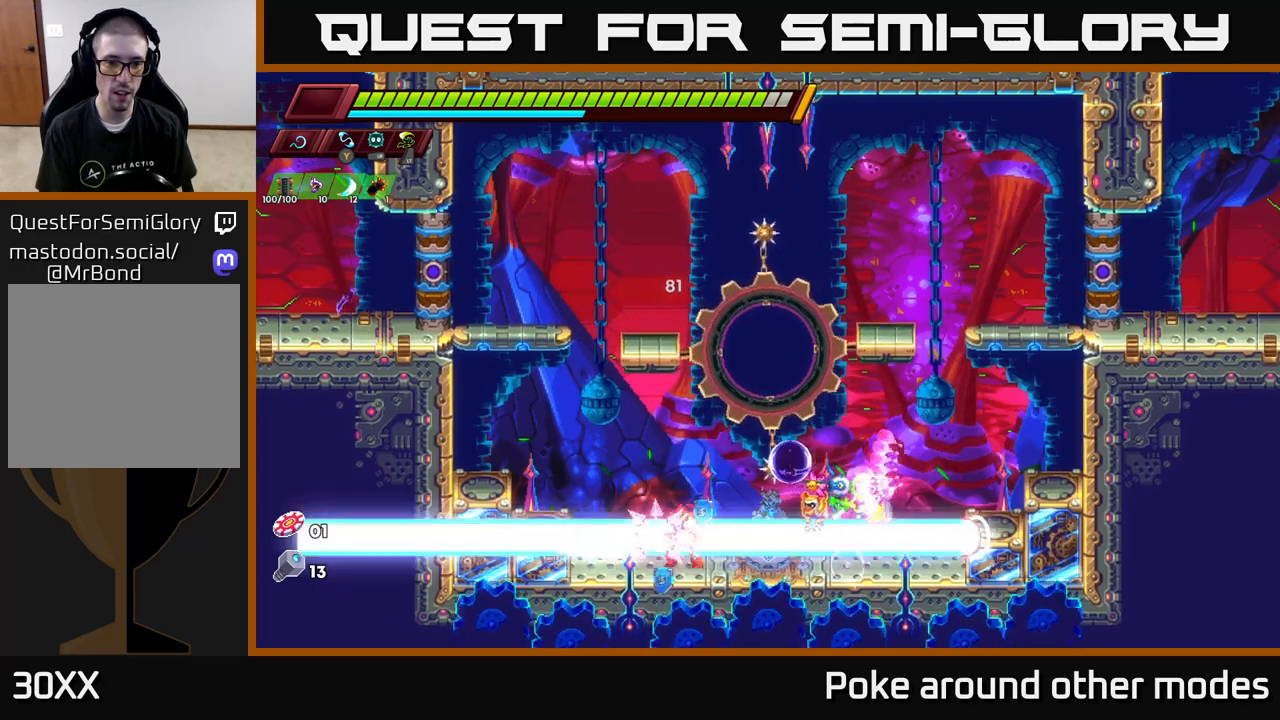
{"buttons": [], "left_stick": "left", "right_stick": "center", "events": [[17, "X", "down"], [133, "X", "up"], [417, "left_stick", "left"]]}
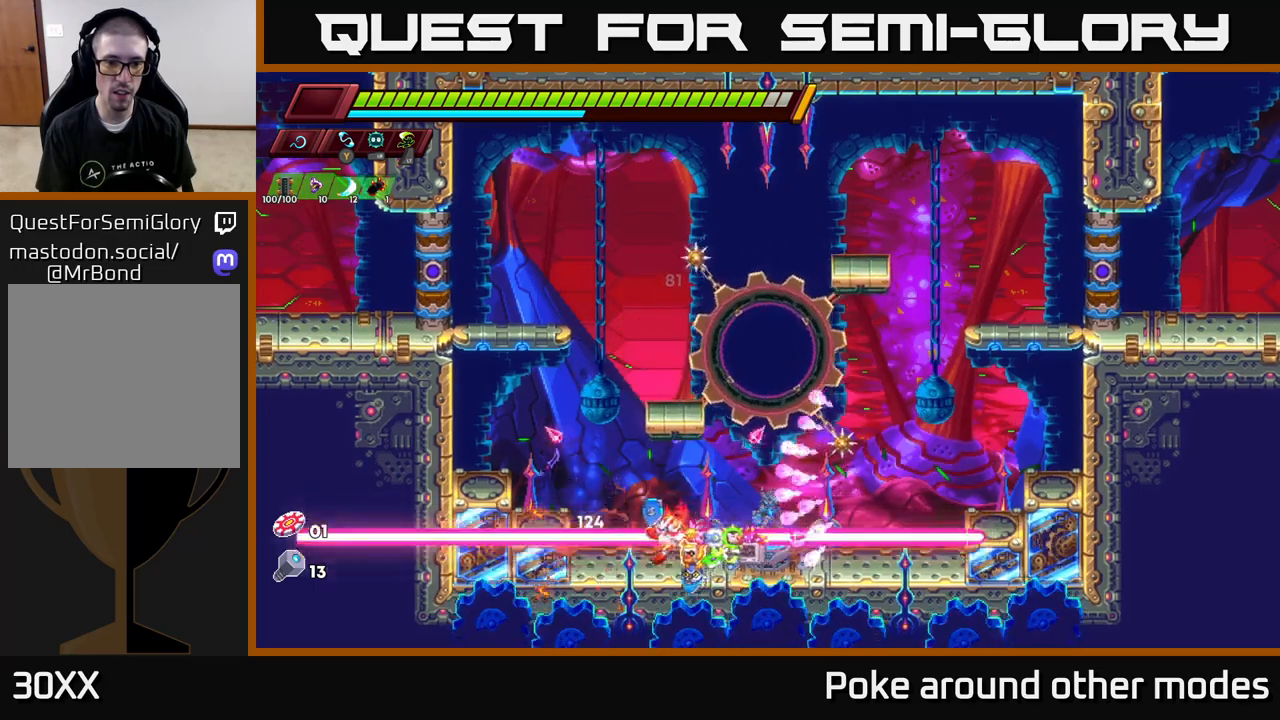
{"buttons": [], "left_stick": "center", "right_stick": "center", "events": [[33, "R2", "down"], [117, "A", "down"], [283, "R2", "up"], [300, "A", "up"], [417, "left_stick", "center"]]}
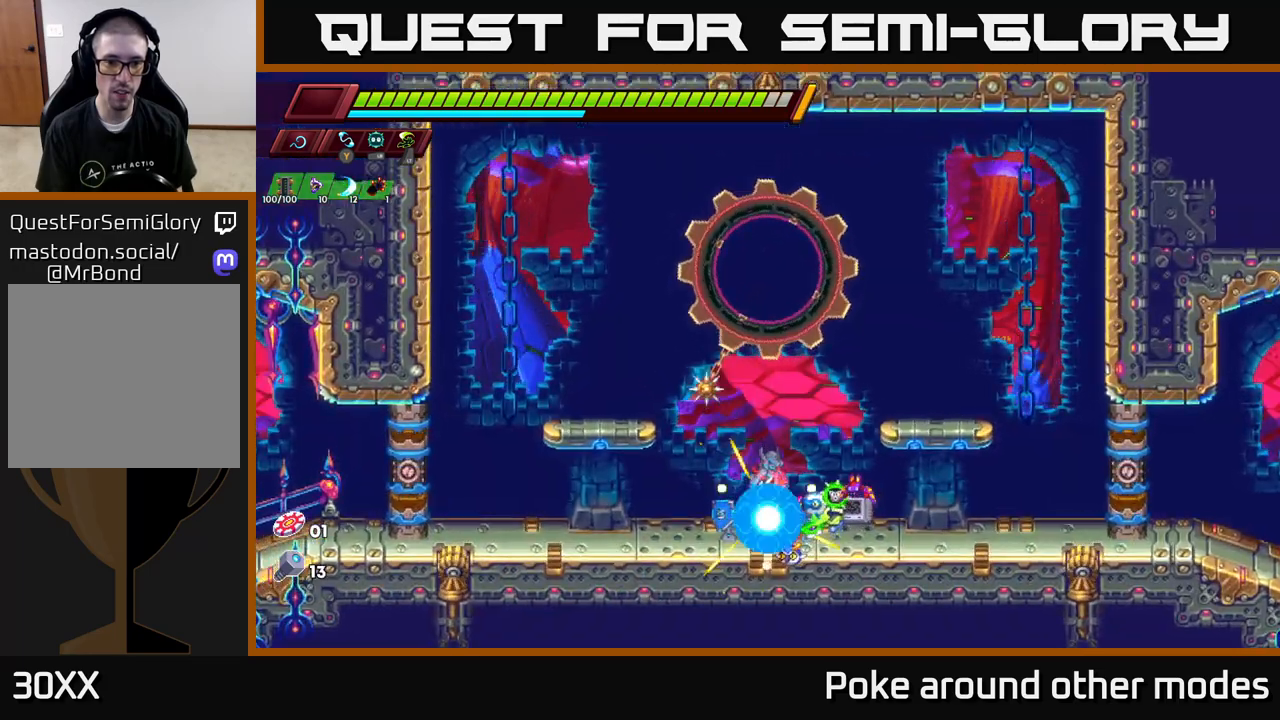
{"buttons": [], "left_stick": "left", "right_stick": "center", "events": [[400, "left_stick", "left"]]}
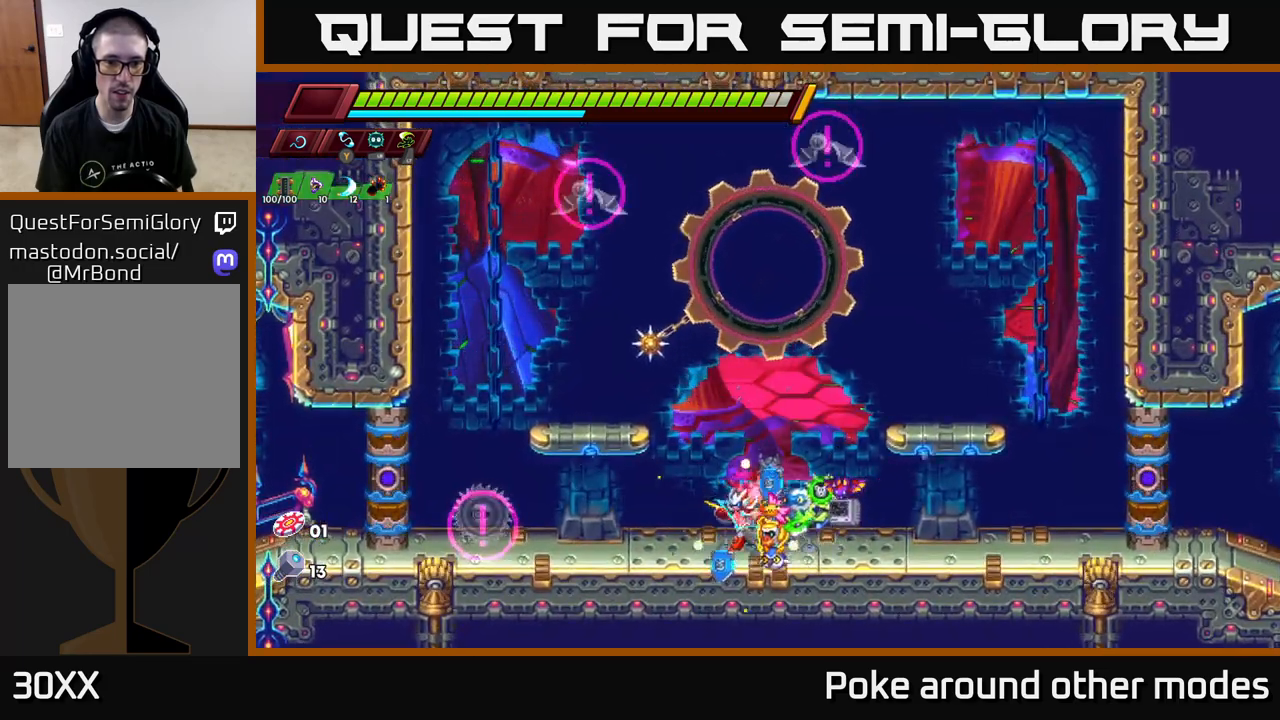
{"buttons": ["X"], "left_stick": "center", "right_stick": "center", "events": [[83, "X", "down"], [150, "R2", "down"], [150, "X", "up"], [233, "R2", "up"], [267, "left_stick", "center"], [417, "X", "down"]]}
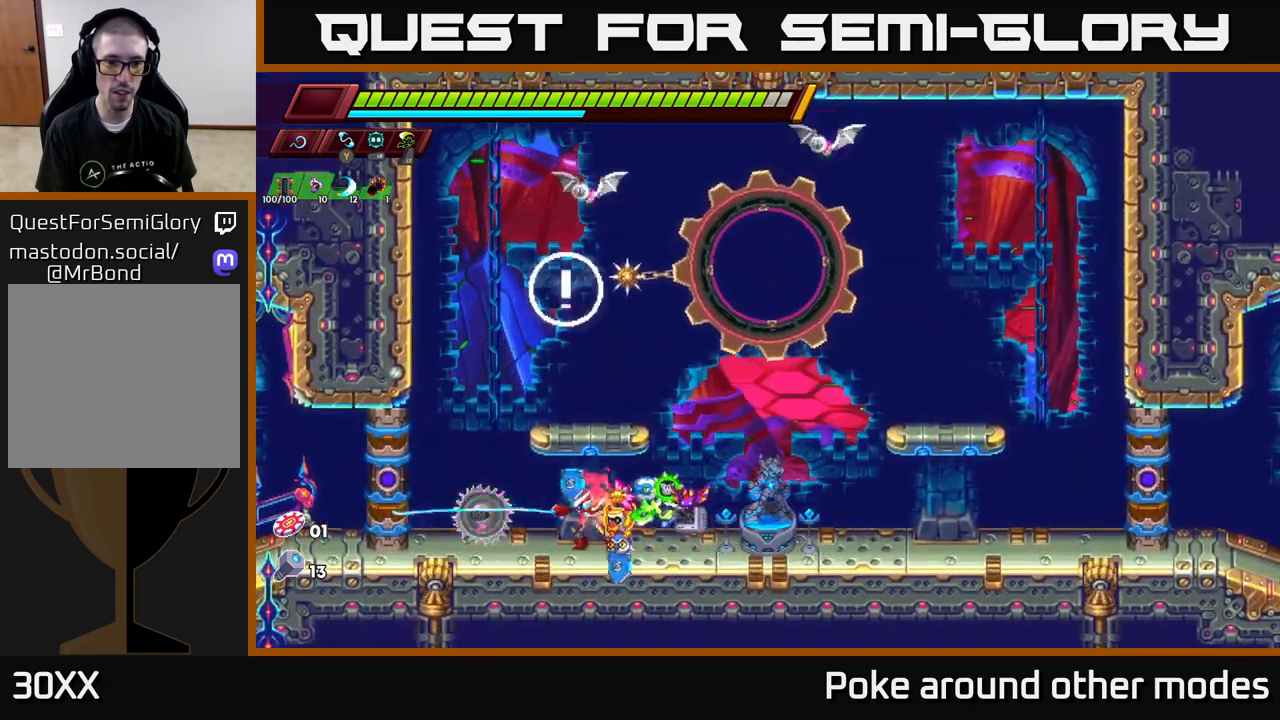
{"buttons": [], "left_stick": "center", "right_stick": "center", "events": [[50, "X", "up"], [267, "X", "down"], [400, "X", "up"]]}
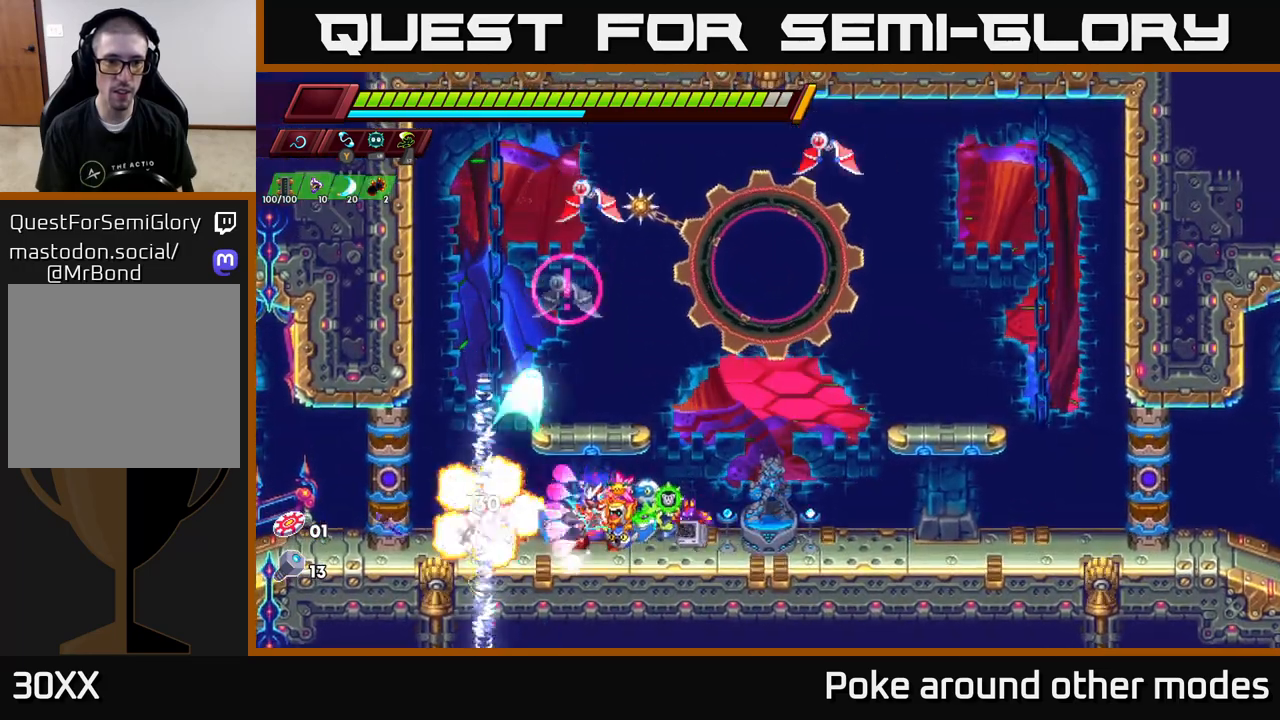
{"buttons": ["A"], "left_stick": "up-left", "right_stick": "center", "events": [[117, "left_stick", "left"], [133, "X", "down"], [283, "X", "up"], [383, "A", "down"], [467, "left_stick", "up-left"]]}
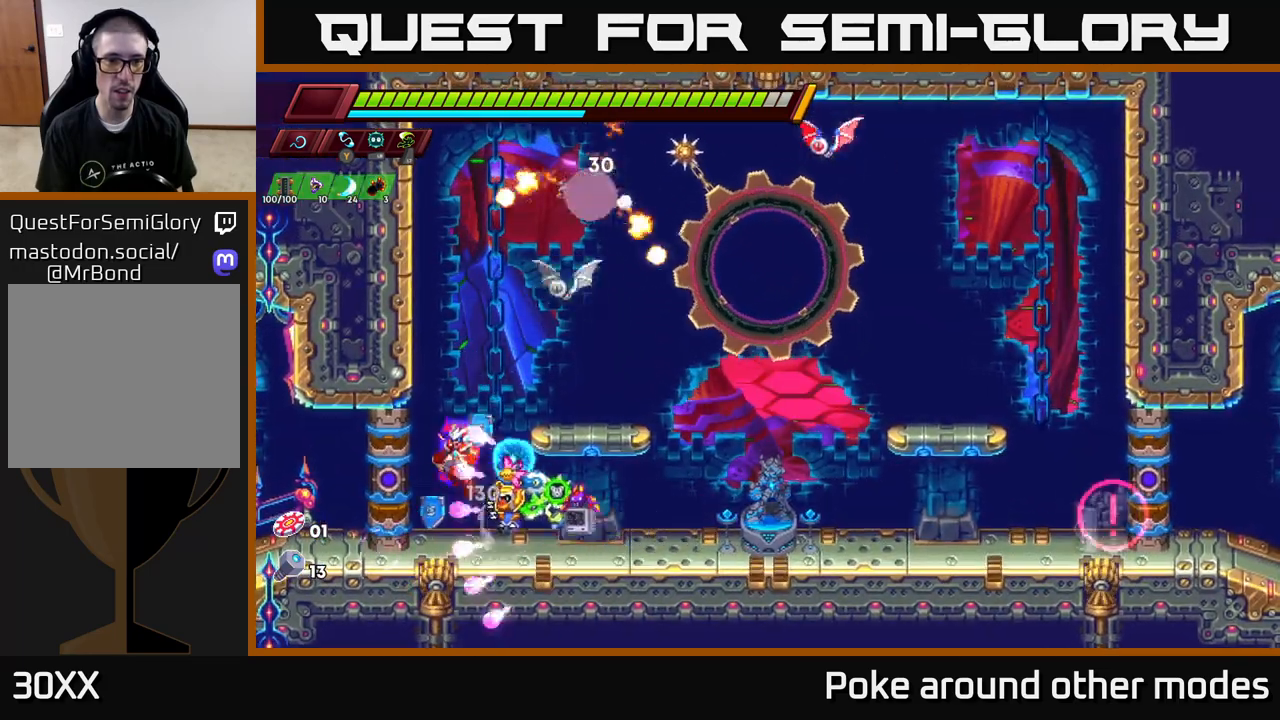
{"buttons": ["X"], "left_stick": "right", "right_stick": "center", "events": [[67, "A", "up"], [100, "A", "down"], [117, "left_stick", "up-right"], [150, "X", "down"], [300, "X", "up"], [367, "A", "up"], [450, "left_stick", "right"], [500, "X", "down"]]}
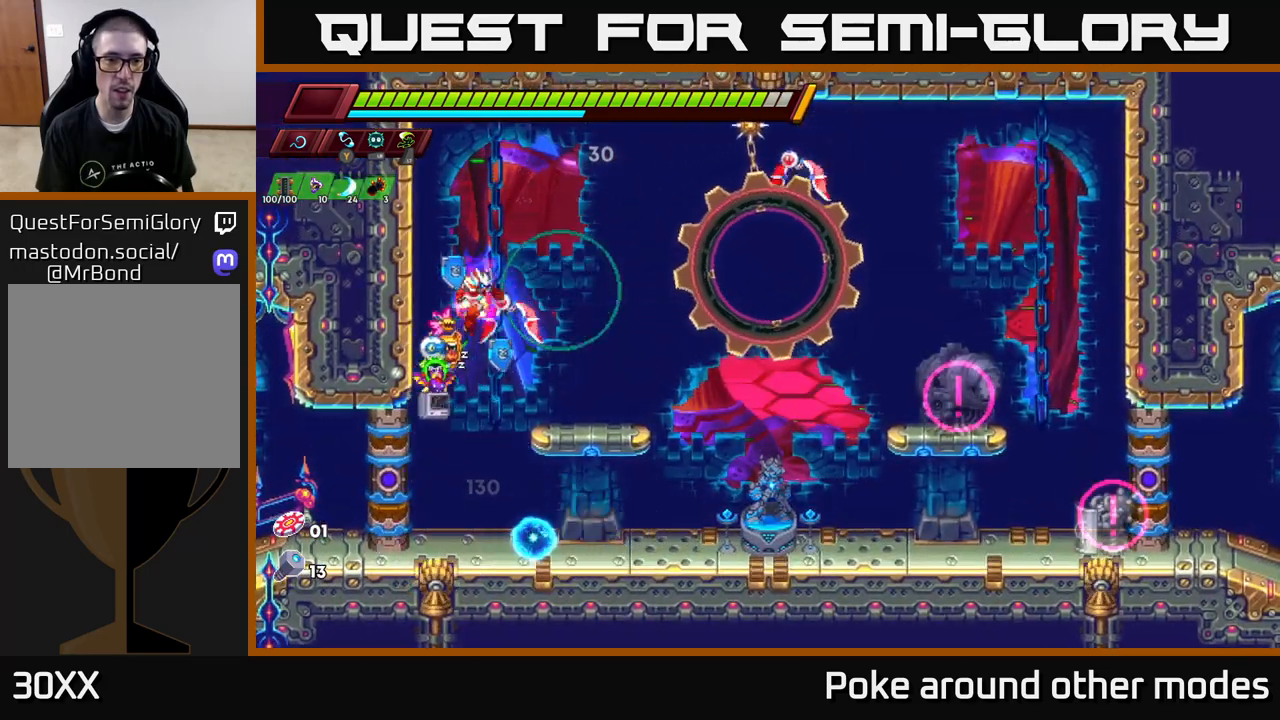
{"buttons": ["A"], "left_stick": "center", "right_stick": "center", "events": [[100, "left_stick", "center"], [133, "X", "up"], [250, "left_stick", "right"], [350, "A", "down"], [367, "left_stick", "center"]]}
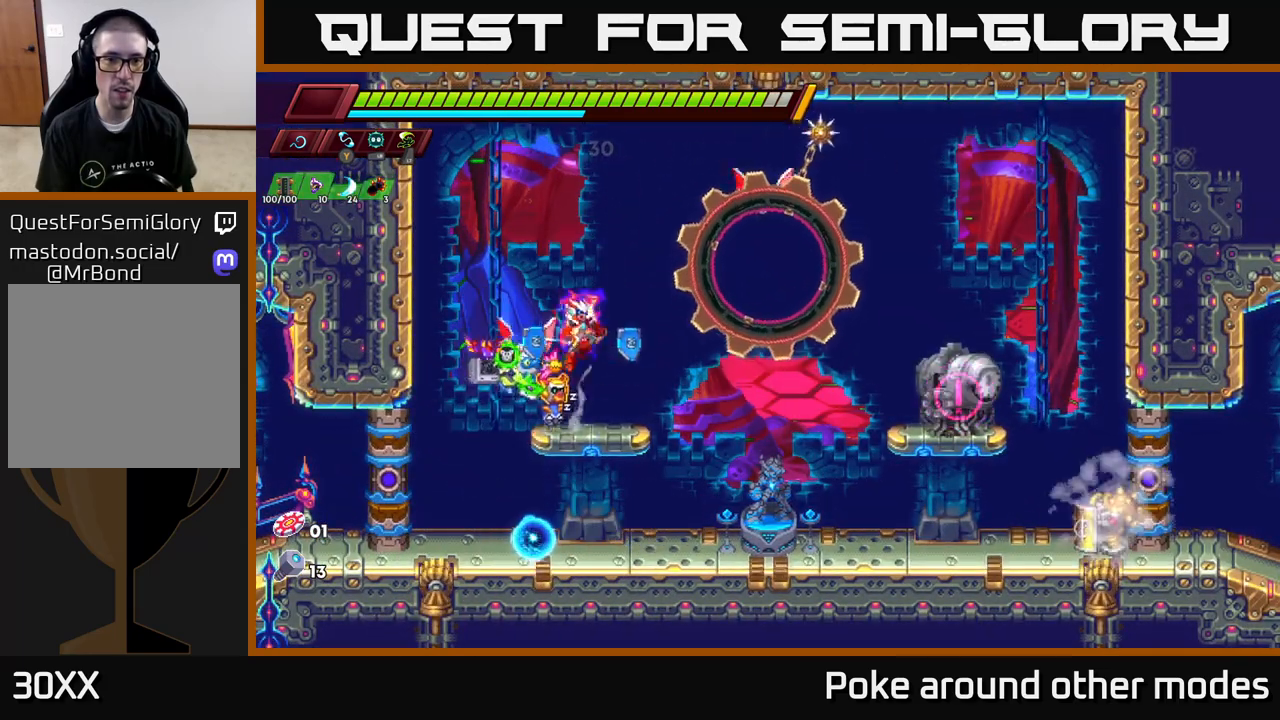
{"buttons": [], "left_stick": "center", "right_stick": "center", "events": [[17, "A", "up"], [67, "A", "down"], [67, "left_stick", "right"], [83, "X", "down"], [183, "left_stick", "center"], [200, "X", "up"], [333, "A", "up"]]}
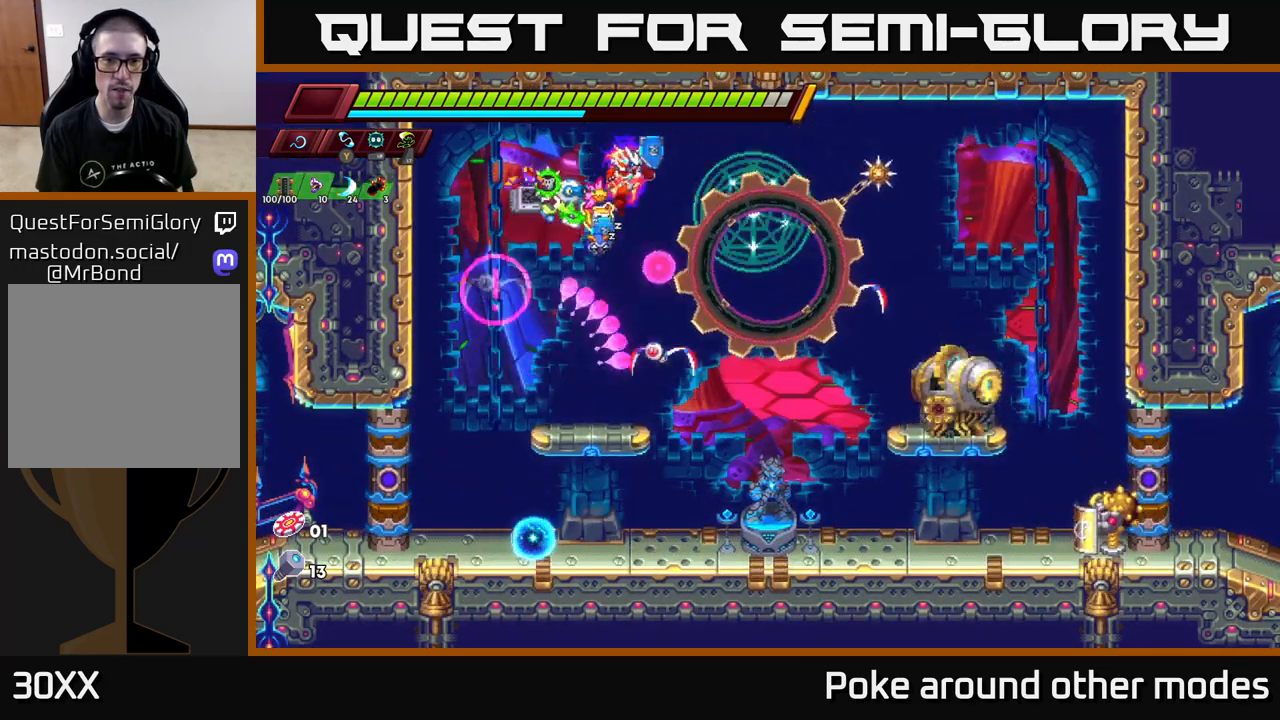
{"buttons": ["X"], "left_stick": "right", "right_stick": "center", "events": [[283, "left_stick", "right"], [417, "X", "down"]]}
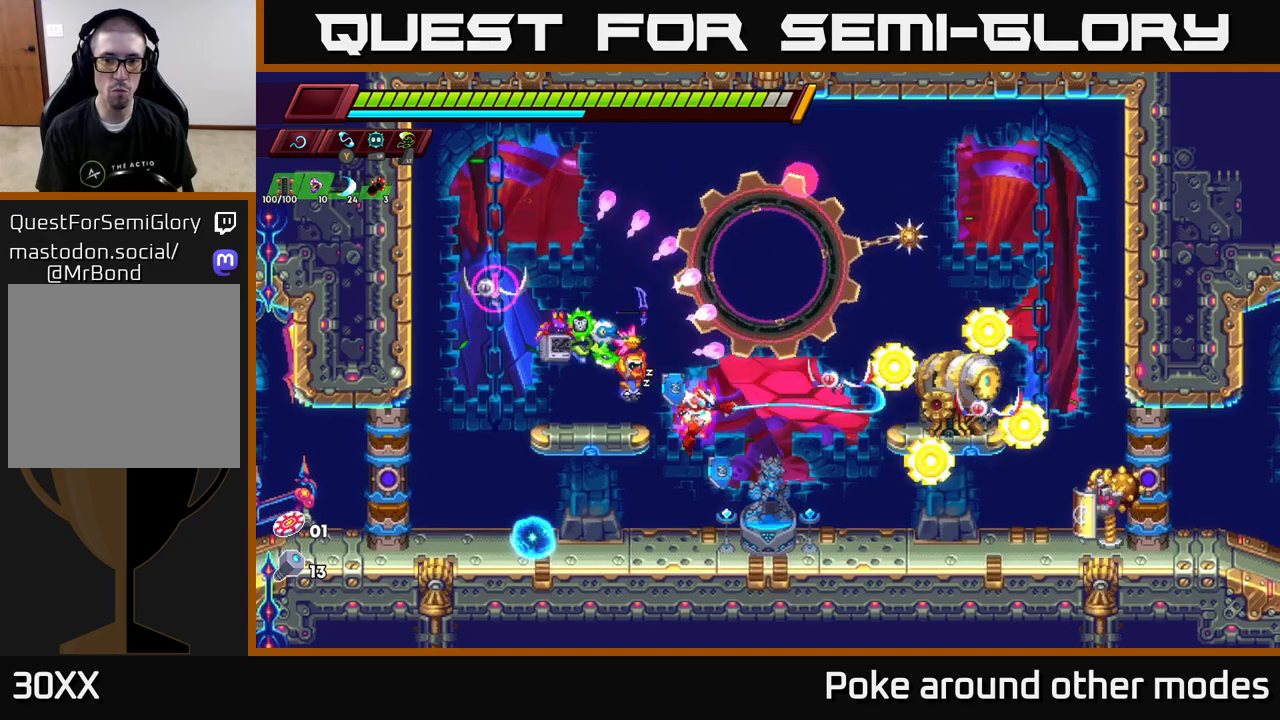
{"buttons": [], "left_stick": "center", "right_stick": "center", "events": [[83, "X", "up"], [217, "left_stick", "center"], [333, "A", "down"], [383, "X", "down"], [433, "A", "up"], [450, "X", "up"]]}
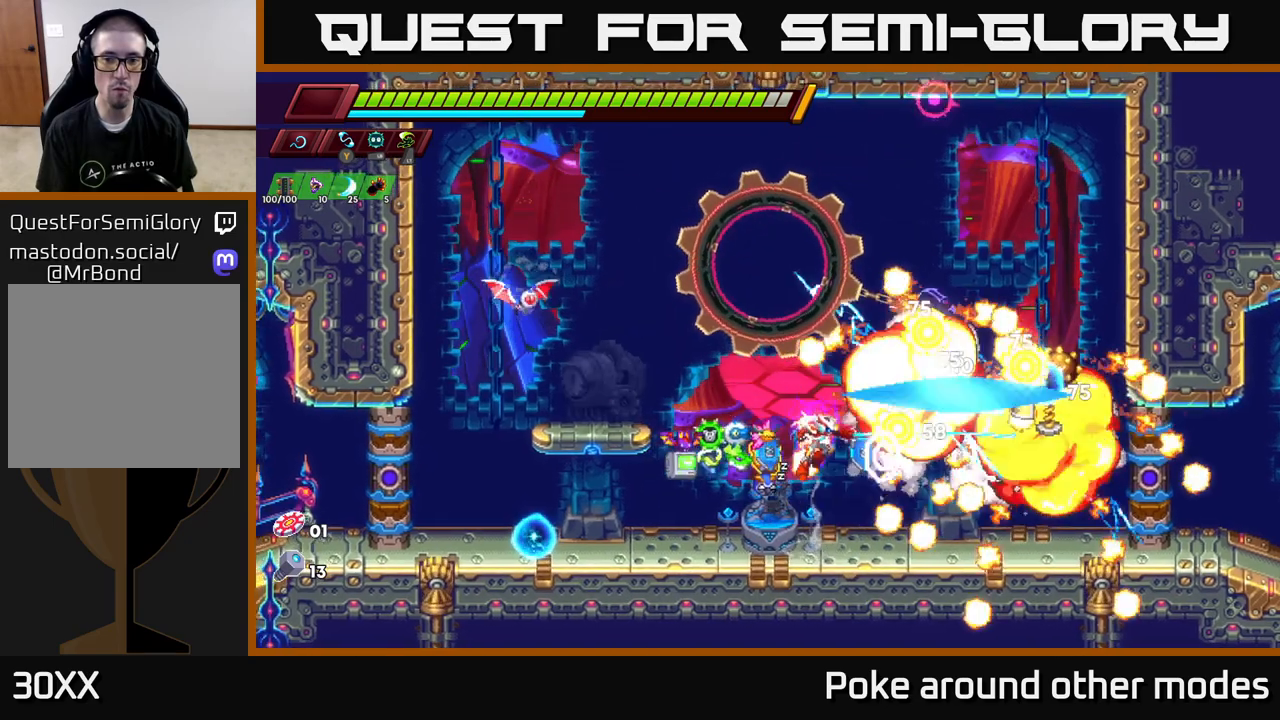
{"buttons": [], "left_stick": "left", "right_stick": "center", "events": [[83, "left_stick", "left"], [200, "X", "down"], [267, "X", "up"]]}
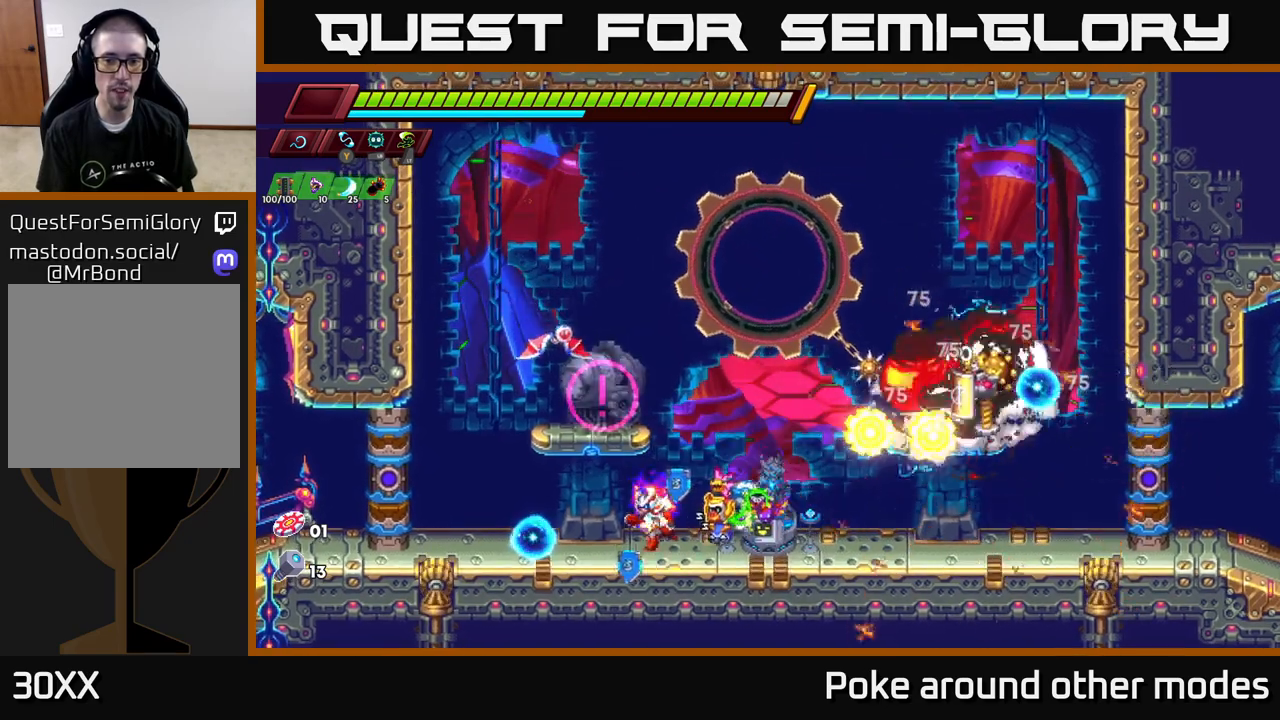
{"buttons": [], "left_stick": "right", "right_stick": "center", "events": [[100, "left_stick", "center"], [183, "left_stick", "right"], [367, "left_stick", "center"], [483, "left_stick", "right"]]}
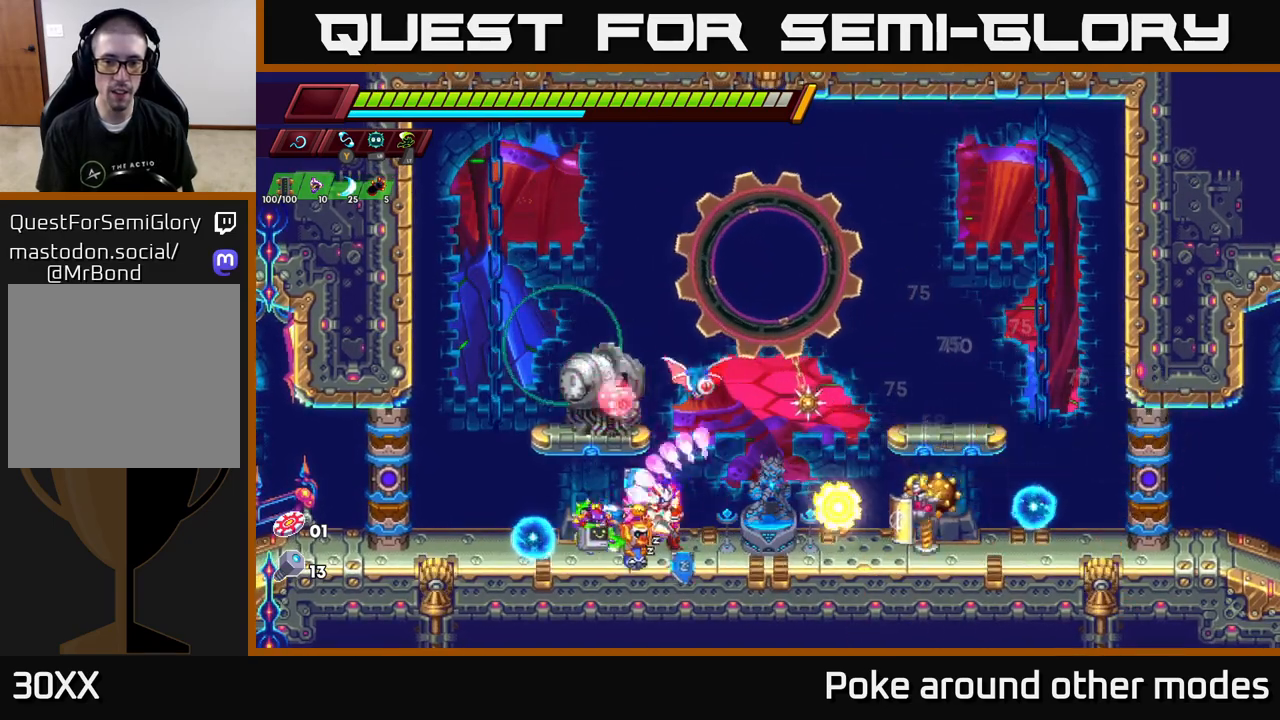
{"buttons": [], "left_stick": "center", "right_stick": "center", "events": [[50, "R2", "down"], [83, "X", "down"], [100, "left_stick", "left"], [117, "R2", "up"], [167, "X", "up"], [500, "left_stick", "center"]]}
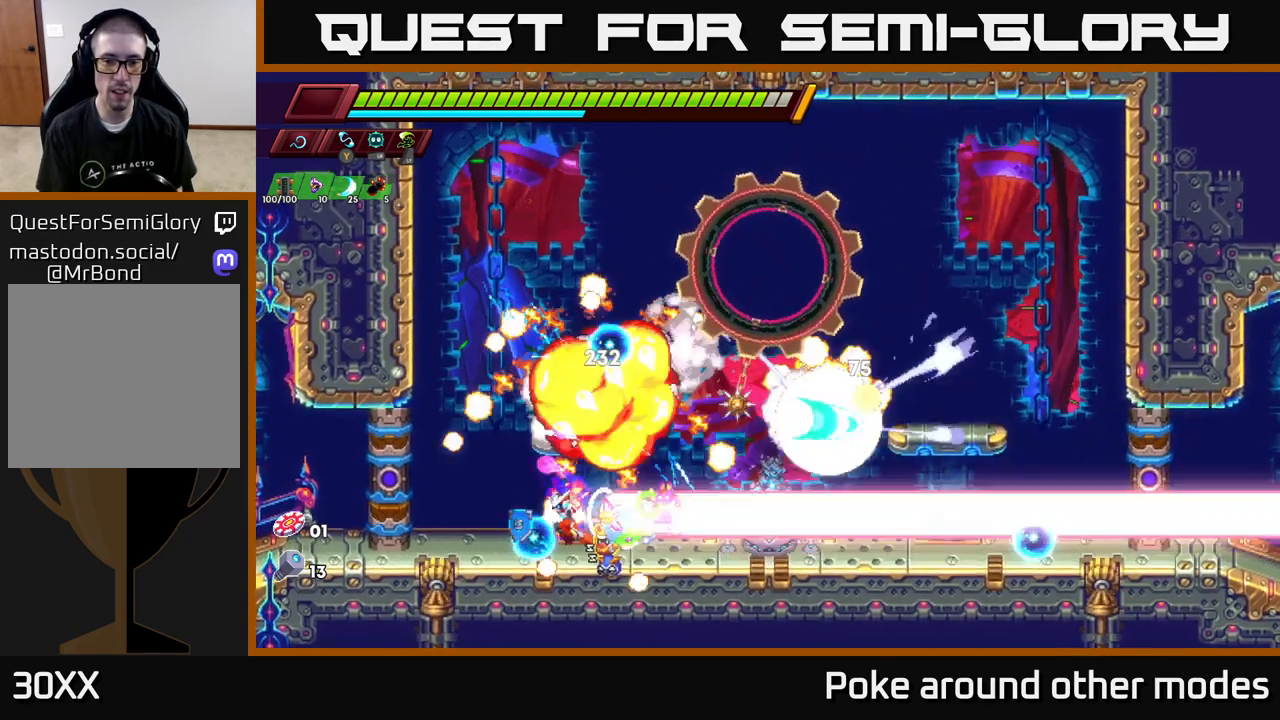
{"buttons": ["R2"], "left_stick": "right", "right_stick": "center", "events": [[33, "left_stick", "right"], [83, "R2", "down"], [267, "R2", "up"], [317, "R2", "down"]]}